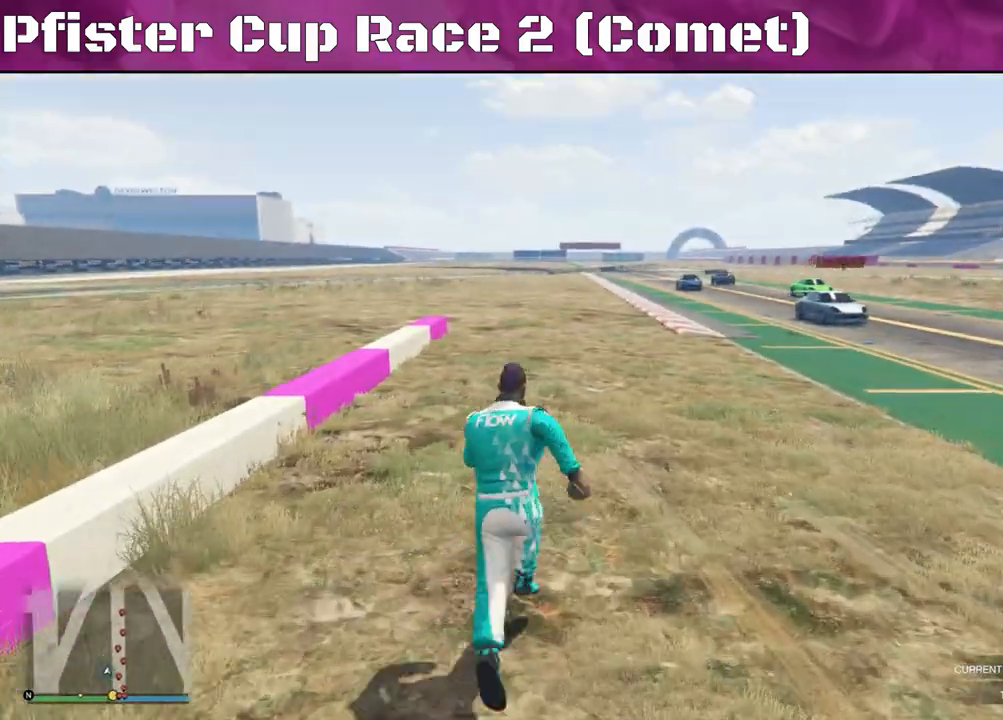
Gameplay with a controller (PlayStation layout); each line is a JSON object with the inputs held at the frame after it. "events" lists button and stick changes between this image and that frame as [ms after this image, input, new state], when the widget could be followed in between.
{"buttons": [], "left_stick": "up", "right_stick": "center", "events": [[67, "CROSS", "down"], [167, "CROSS", "up"], [233, "CROSS", "down"], [333, "CROSS", "up"], [400, "CROSS", "down"], [500, "CROSS", "up"]]}
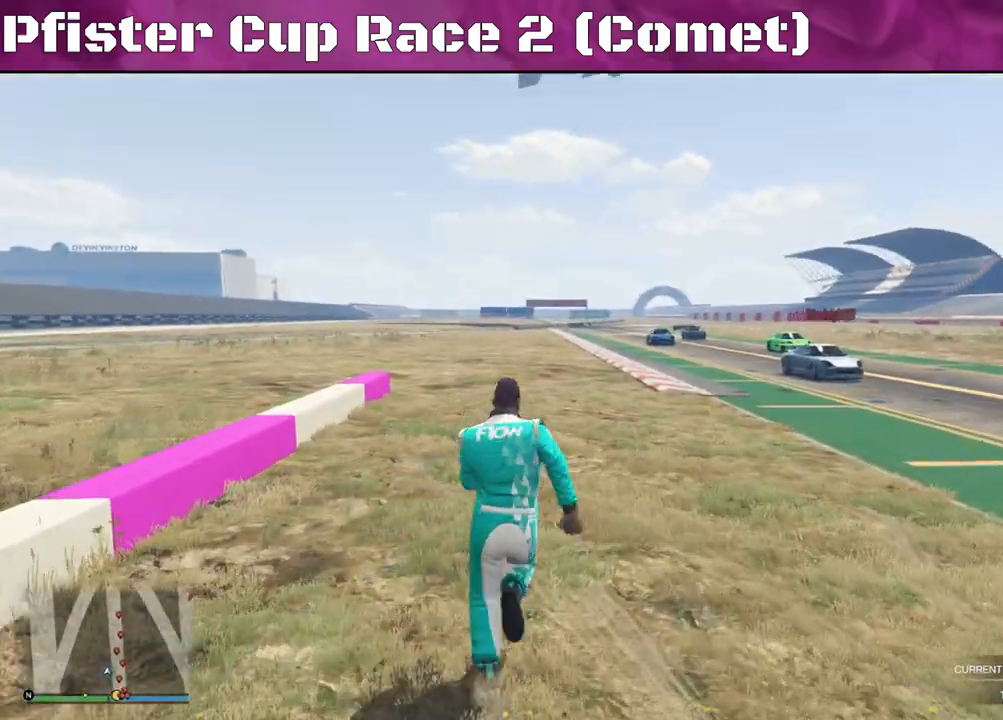
{"buttons": ["CROSS"], "left_stick": "up", "right_stick": "center", "events": [[67, "CROSS", "down"], [200, "CROSS", "up"], [233, "CROSS", "down"], [367, "CROSS", "up"], [433, "CROSS", "down"]]}
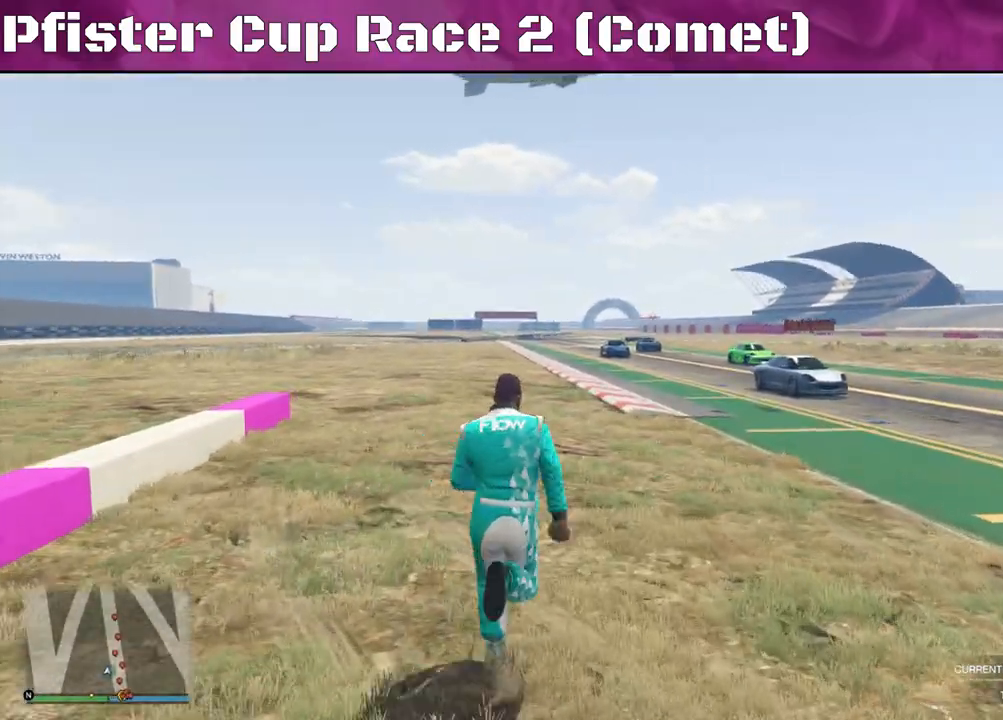
{"buttons": ["CROSS"], "left_stick": "up", "right_stick": "center", "events": [[33, "CROSS", "up"], [100, "CROSS", "down"], [200, "CROSS", "up"], [267, "CROSS", "down"], [400, "CROSS", "up"], [467, "CROSS", "down"]]}
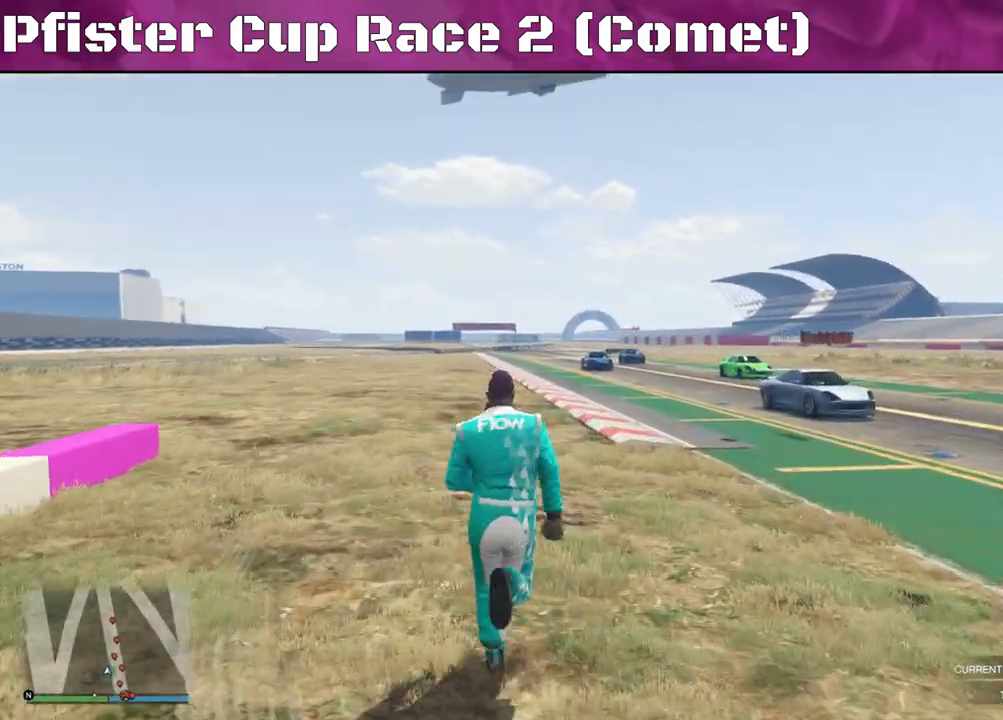
{"buttons": [], "left_stick": "up", "right_stick": "left", "events": [[67, "CROSS", "up"], [133, "CROSS", "down"], [267, "CROSS", "up"], [467, "right_stick", "left"]]}
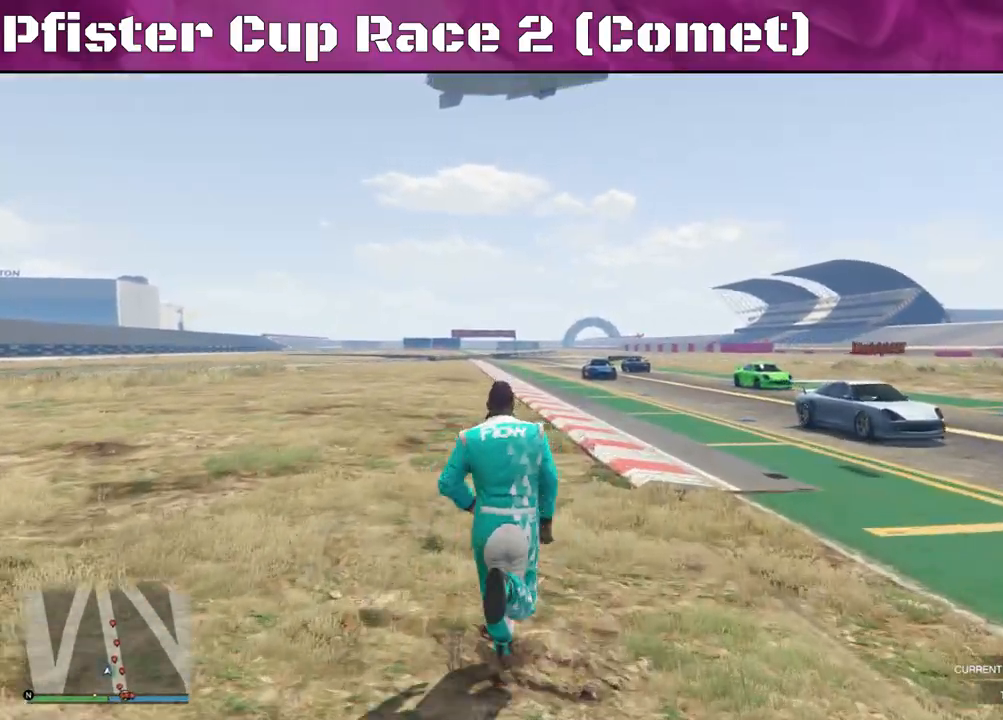
{"buttons": ["L2"], "left_stick": "up", "right_stick": "left", "events": [[267, "L2", "down"], [267, "right_stick", "center"], [467, "right_stick", "left"]]}
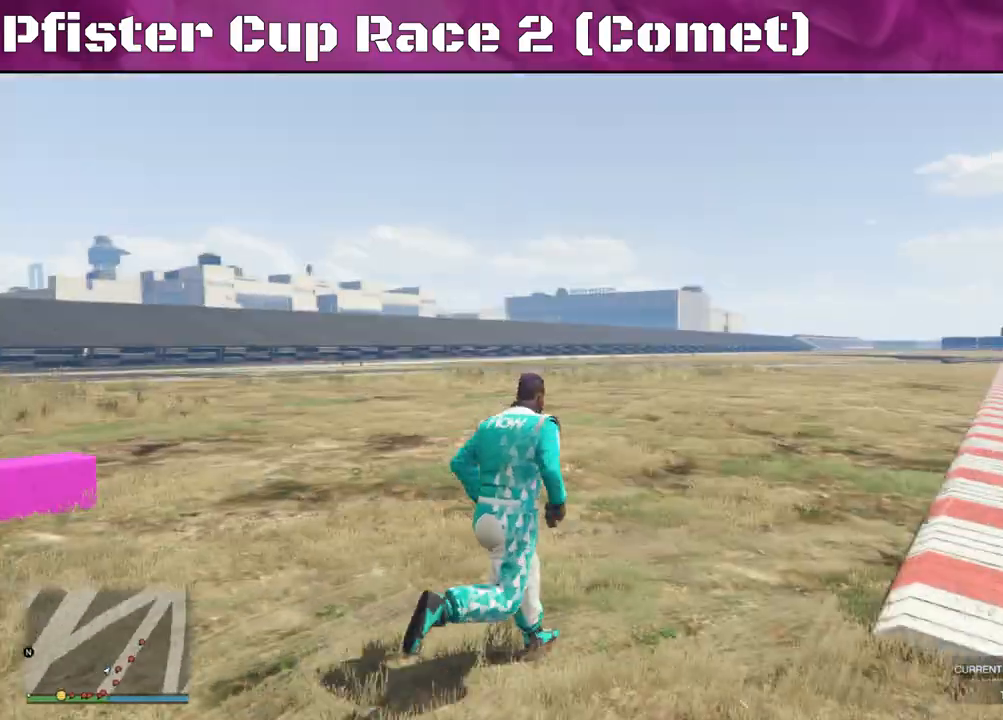
{"buttons": ["L2"], "left_stick": "up", "right_stick": "down", "events": [[200, "right_stick", "center"], [467, "right_stick", "down"]]}
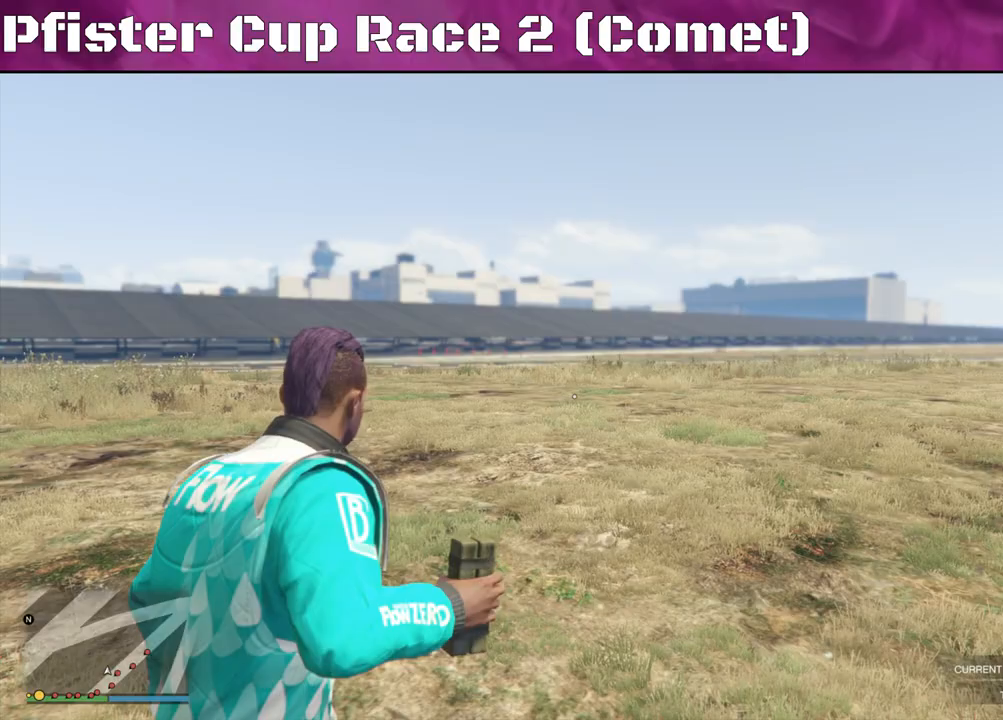
{"buttons": ["L2"], "left_stick": "up", "right_stick": "center", "events": [[133, "R2", "down"], [233, "right_stick", "center"], [300, "R2", "up"]]}
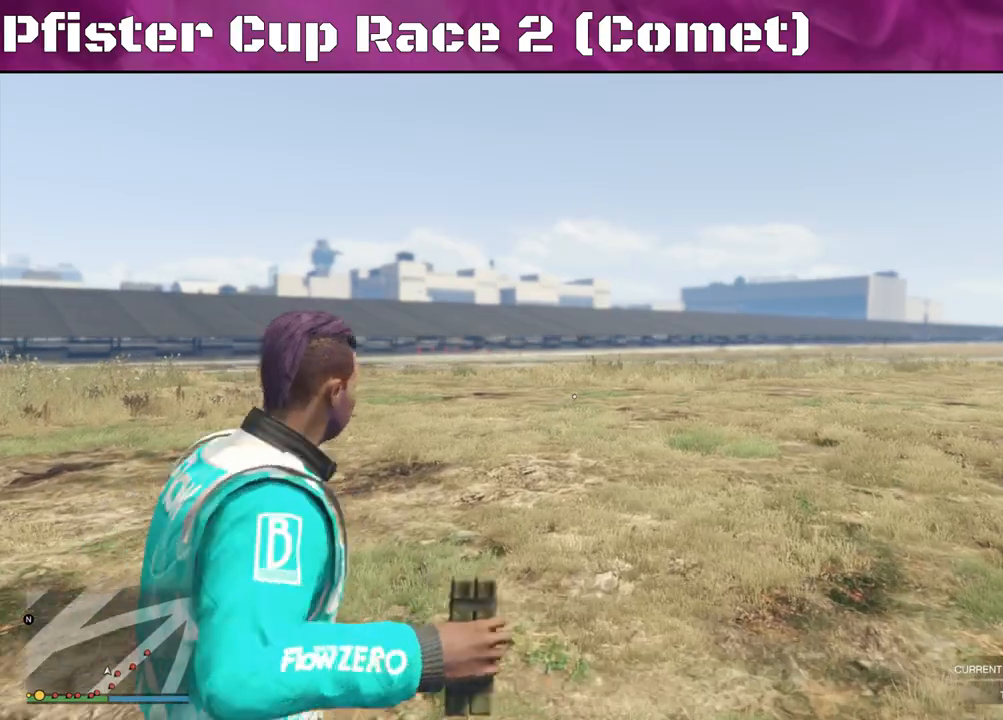
{"buttons": [], "left_stick": "up-right", "right_stick": "center", "events": [[233, "left_stick", "up-right"], [300, "L2", "up"]]}
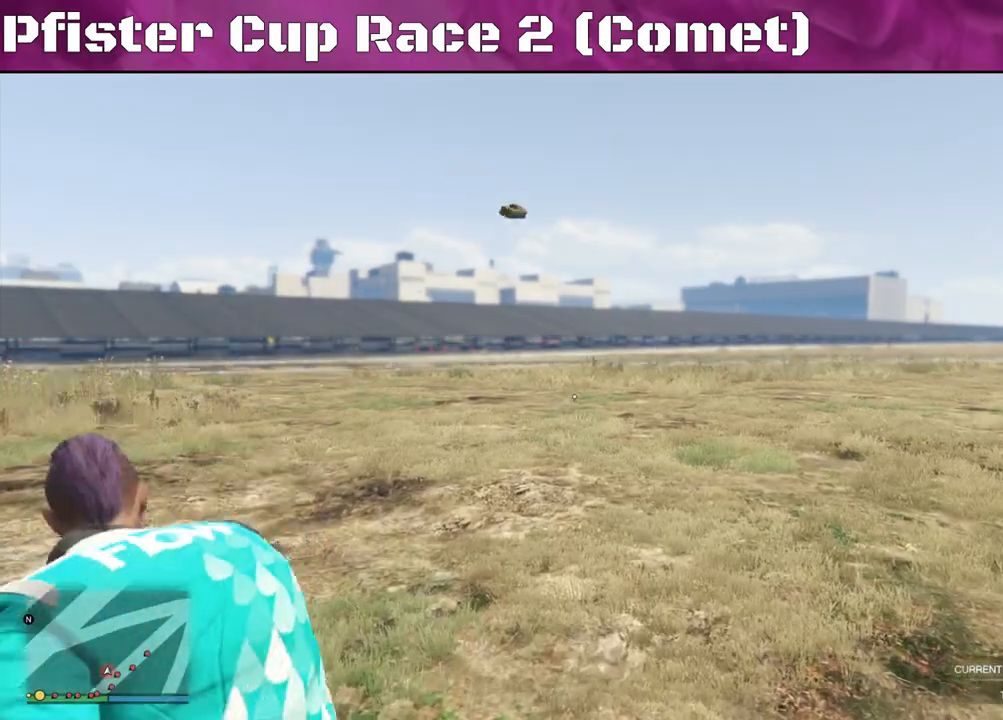
{"buttons": [], "left_stick": "up-right", "right_stick": "right", "events": [[67, "right_stick", "down-right"], [300, "right_stick", "right"]]}
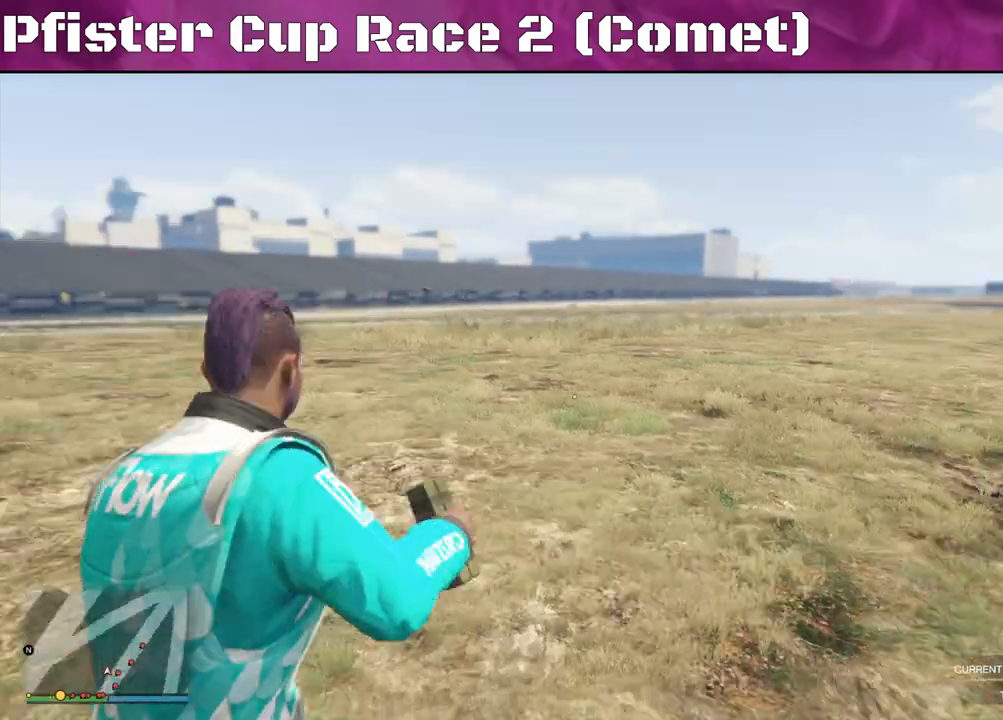
{"buttons": ["CROSS"], "left_stick": "up-right", "right_stick": "center", "events": [[67, "right_stick", "center"], [333, "CROSS", "down"], [433, "CROSS", "up"], [500, "CROSS", "down"]]}
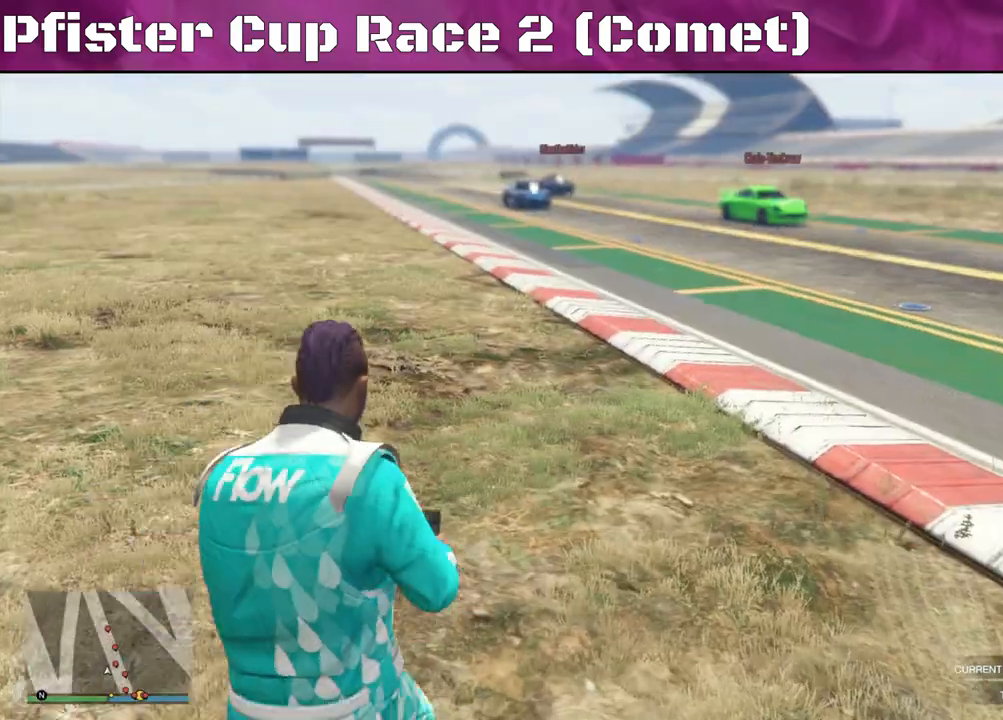
{"buttons": ["CROSS"], "left_stick": "up-right", "right_stick": "center", "events": [[100, "CROSS", "up"], [167, "CROSS", "down"], [300, "CROSS", "up"], [333, "CROSS", "down"], [467, "CROSS", "up"], [500, "CROSS", "down"]]}
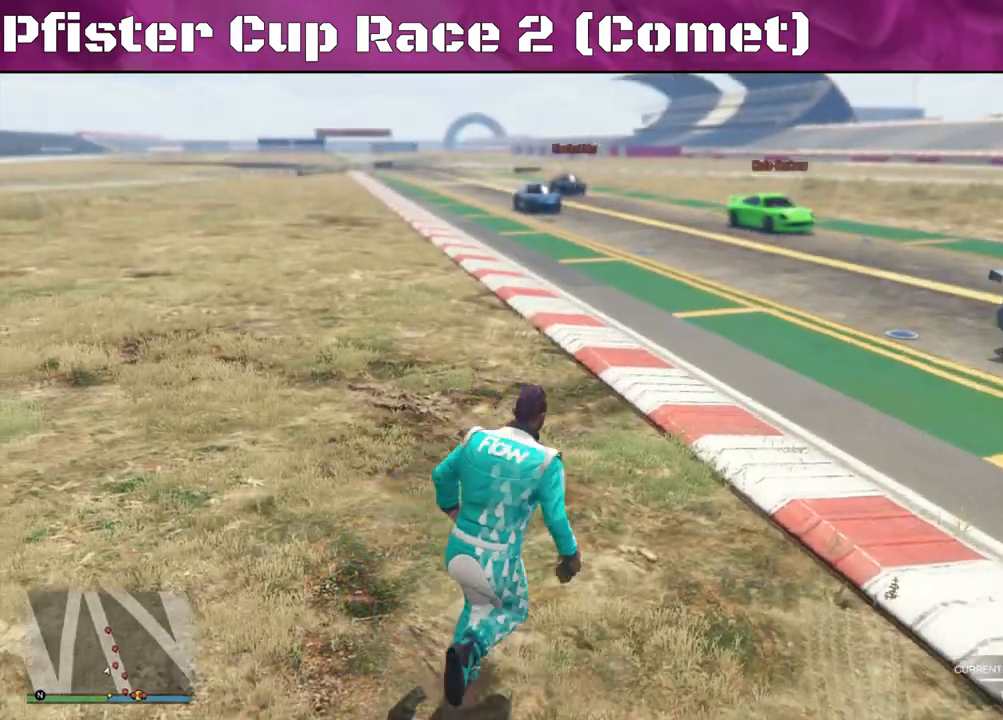
{"buttons": [], "left_stick": "up-left", "right_stick": "center", "events": [[133, "CROSS", "up"], [167, "CROSS", "down"], [267, "CROSS", "up"], [333, "CROSS", "down"], [467, "CROSS", "up"], [467, "left_stick", "up-left"]]}
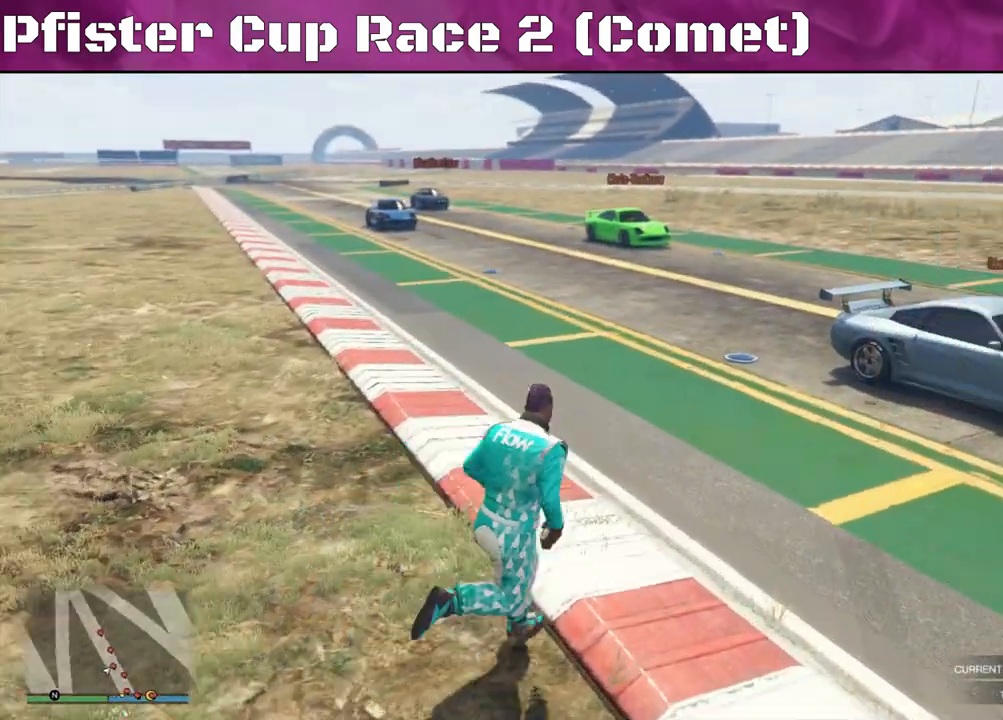
{"buttons": ["CROSS"], "left_stick": "up-left", "right_stick": "center", "events": [[467, "CROSS", "down"]]}
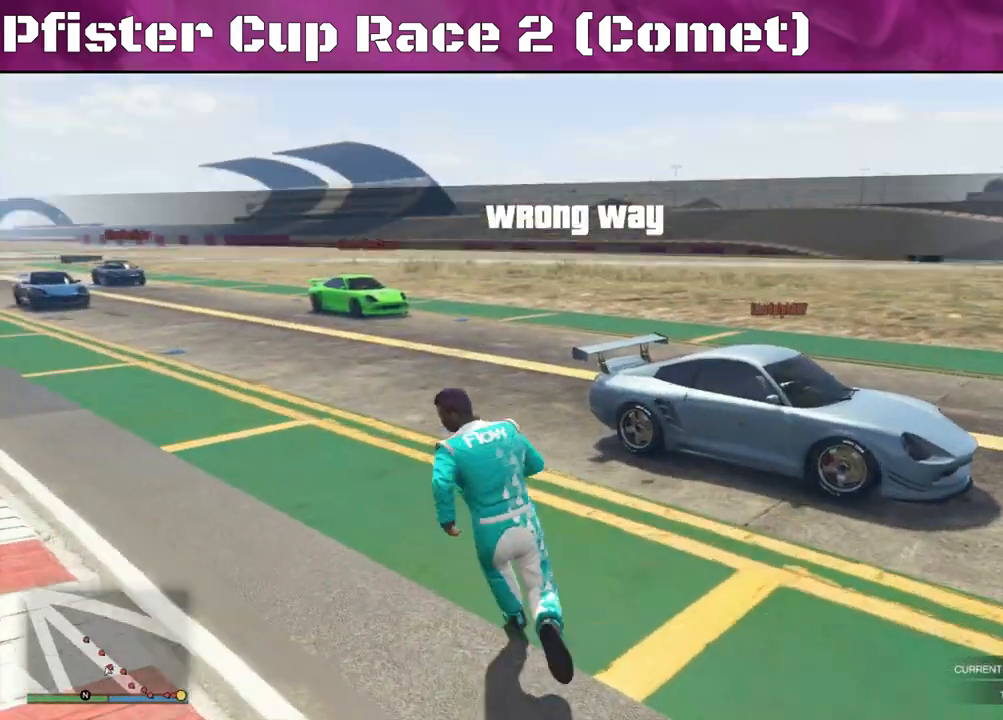
{"buttons": ["CROSS"], "left_stick": "up", "right_stick": "center", "events": [[100, "CROSS", "up"], [133, "CROSS", "down"], [133, "left_stick", "up"], [233, "CROSS", "up"], [300, "CROSS", "down"], [433, "CROSS", "up"], [467, "CROSS", "down"]]}
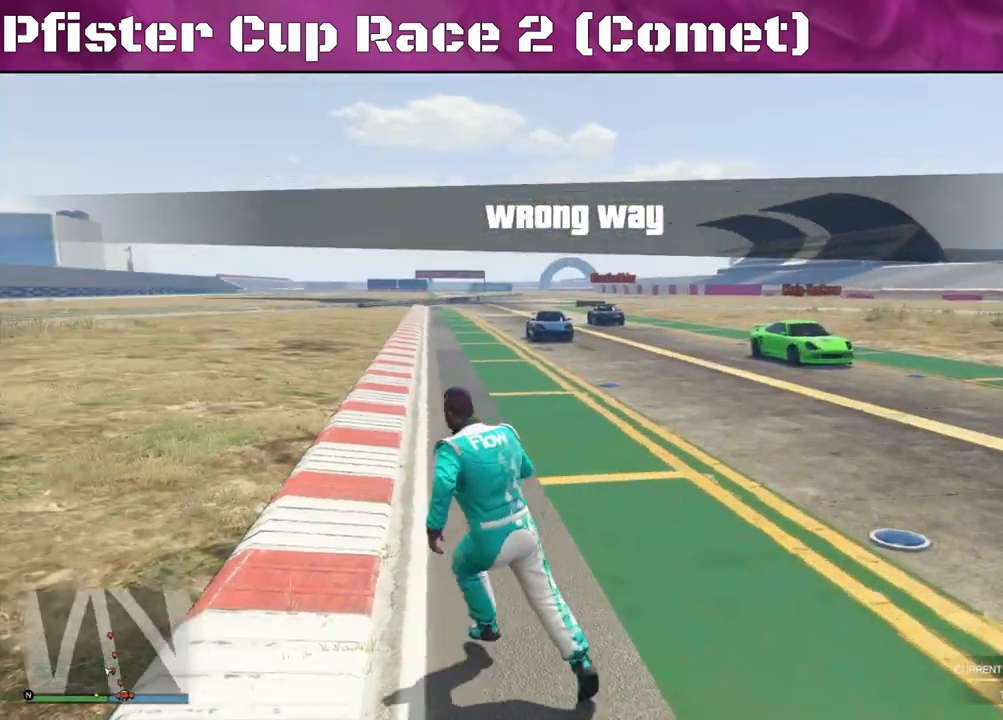
{"buttons": ["CROSS"], "left_stick": "up", "right_stick": "center", "events": [[100, "CROSS", "up"], [167, "CROSS", "down"], [300, "CROSS", "up"], [333, "CROSS", "down"], [467, "CROSS", "up"], [500, "CROSS", "down"]]}
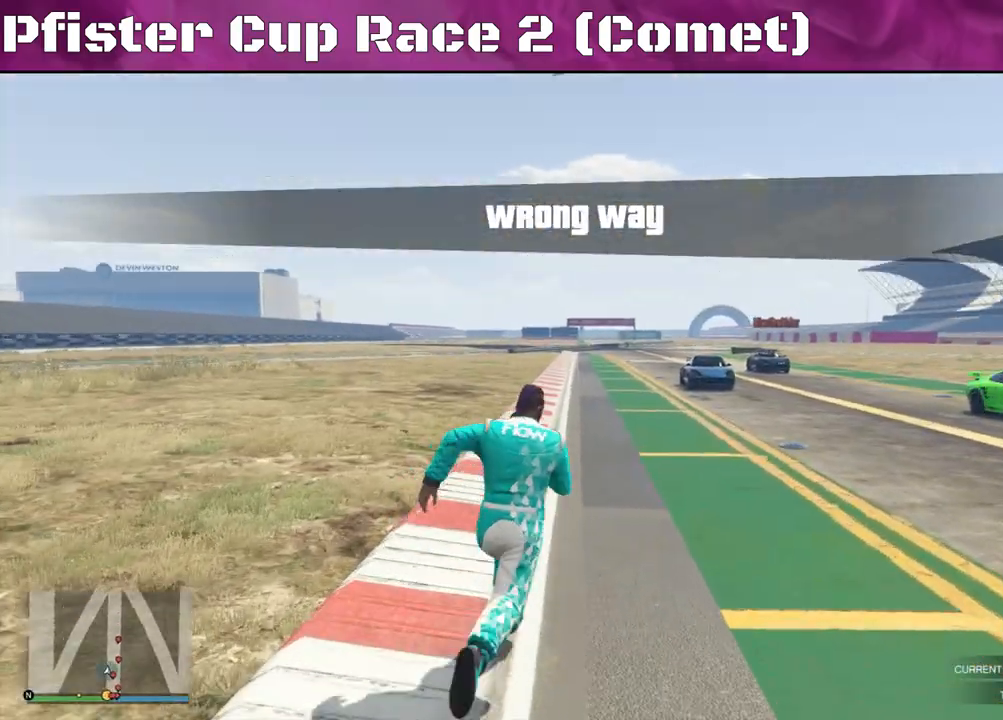
{"buttons": [], "left_stick": "up", "right_stick": "center", "events": [[133, "CROSS", "up"], [200, "CROSS", "down"], [300, "CROSS", "up"], [367, "CROSS", "down"], [467, "CROSS", "up"]]}
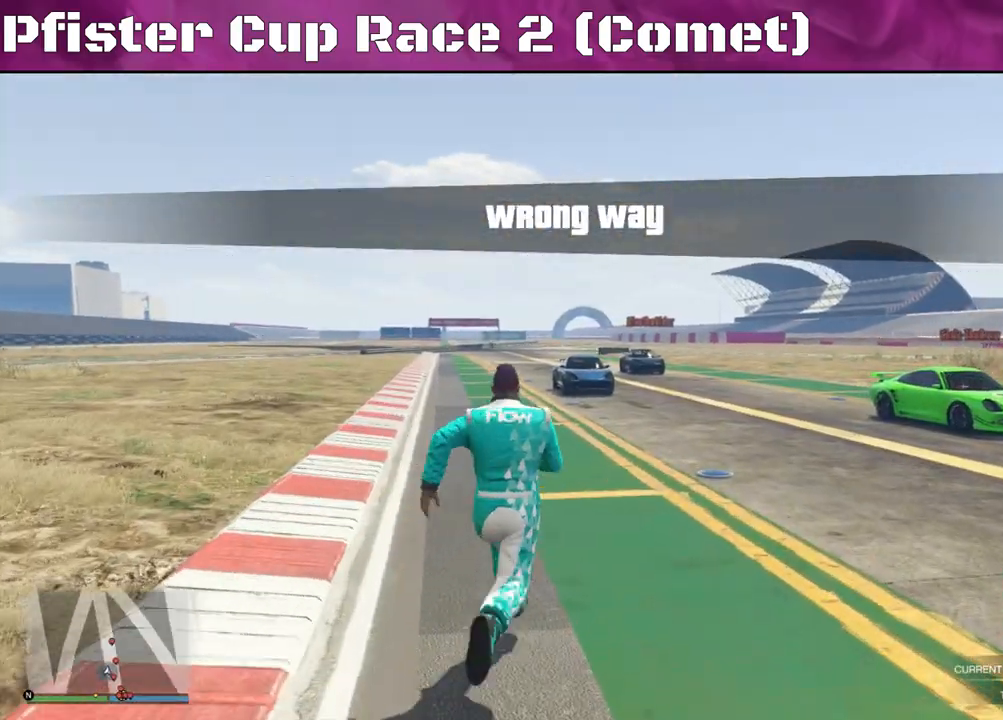
{"buttons": [], "left_stick": "up", "right_stick": "center", "events": [[33, "CROSS", "down"], [133, "CROSS", "up"], [200, "CROSS", "down"], [300, "CROSS", "up"], [367, "CROSS", "down"], [467, "CROSS", "up"]]}
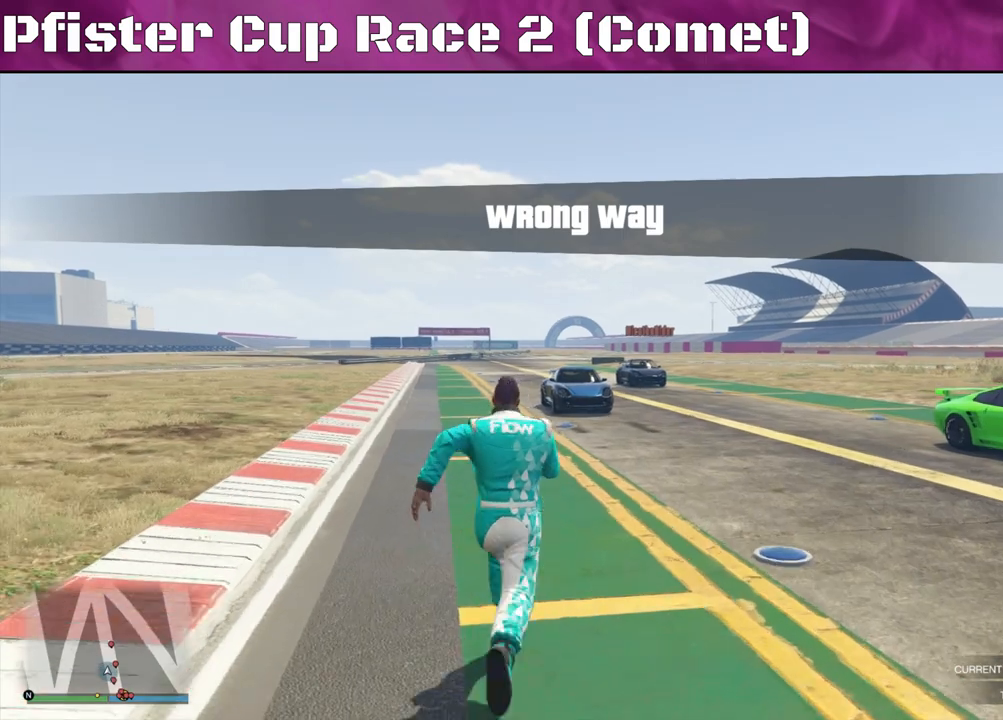
{"buttons": [], "left_stick": "up", "right_stick": "center", "events": [[33, "CROSS", "down"], [167, "CROSS", "up"], [233, "CROSS", "down"], [333, "CROSS", "up"], [400, "CROSS", "down"], [500, "CROSS", "up"]]}
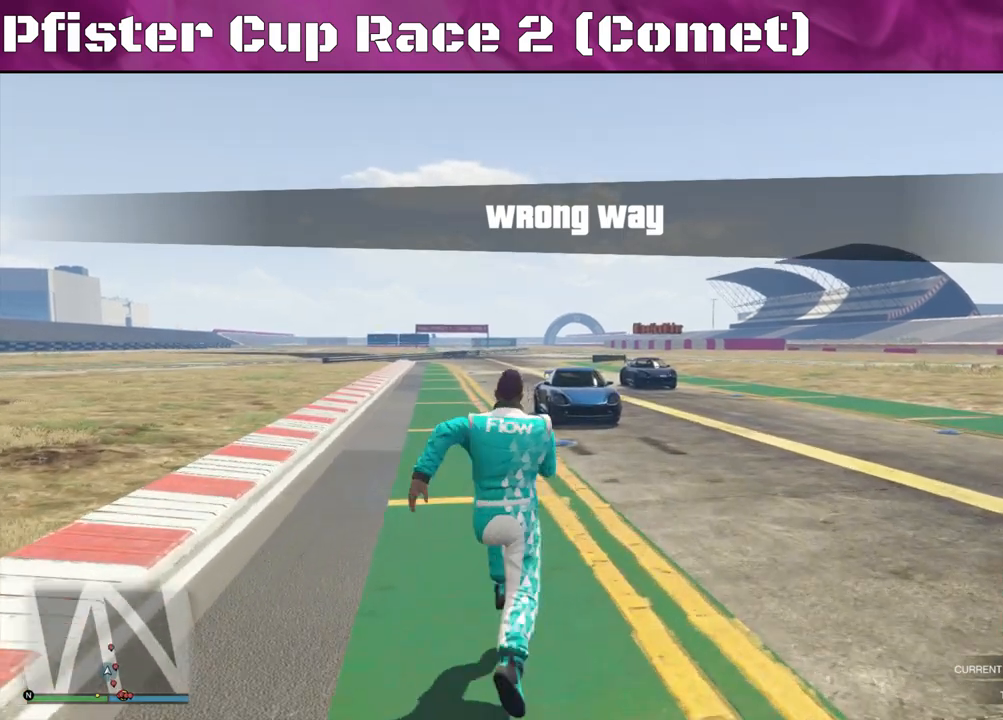
{"buttons": [], "left_stick": "up", "right_stick": "center", "events": [[67, "CROSS", "down"], [167, "CROSS", "up"], [233, "CROSS", "down"], [333, "CROSS", "up"], [433, "CROSS", "down"], [500, "CROSS", "up"]]}
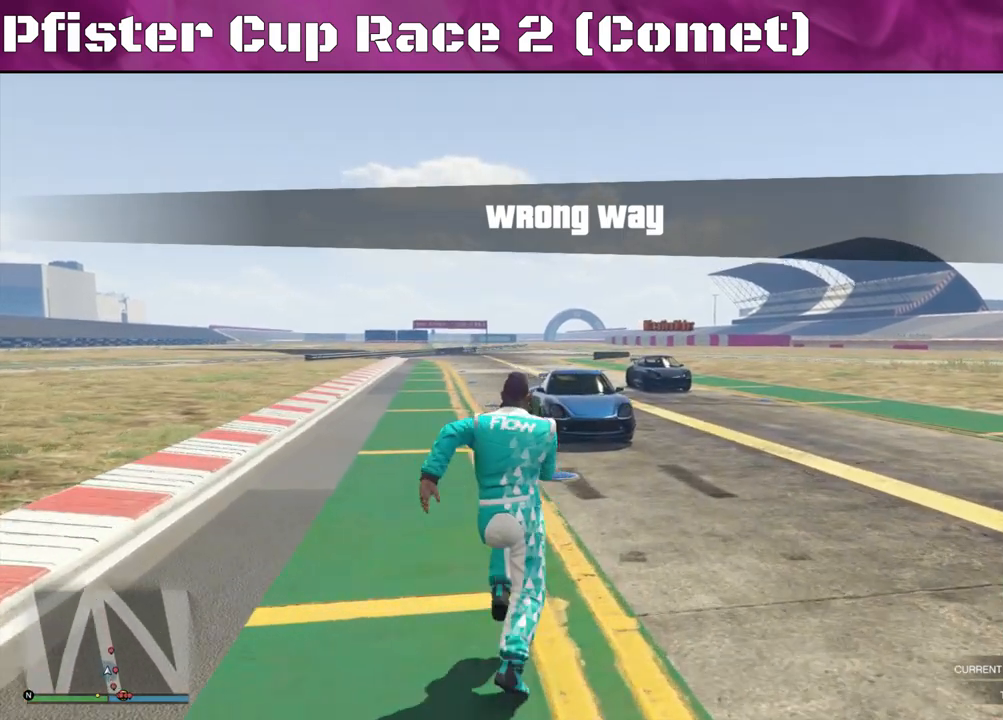
{"buttons": ["CROSS"], "left_stick": "up-left", "right_stick": "center", "events": [[67, "CROSS", "down"], [200, "CROSS", "up"], [233, "CROSS", "down"], [333, "CROSS", "up"], [400, "CROSS", "down"], [467, "left_stick", "up-left"]]}
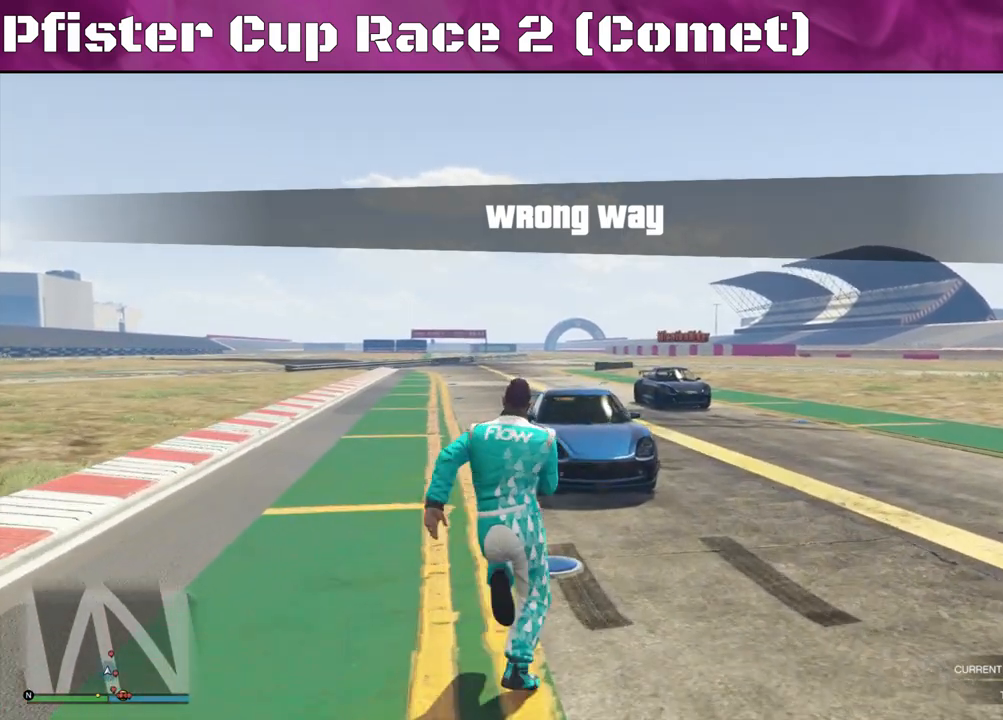
{"buttons": ["TRIANGLE"], "left_stick": "center", "right_stick": "center", "events": [[133, "CROSS", "up"], [133, "left_stick", "up"], [433, "TRIANGLE", "down"], [500, "left_stick", "center"]]}
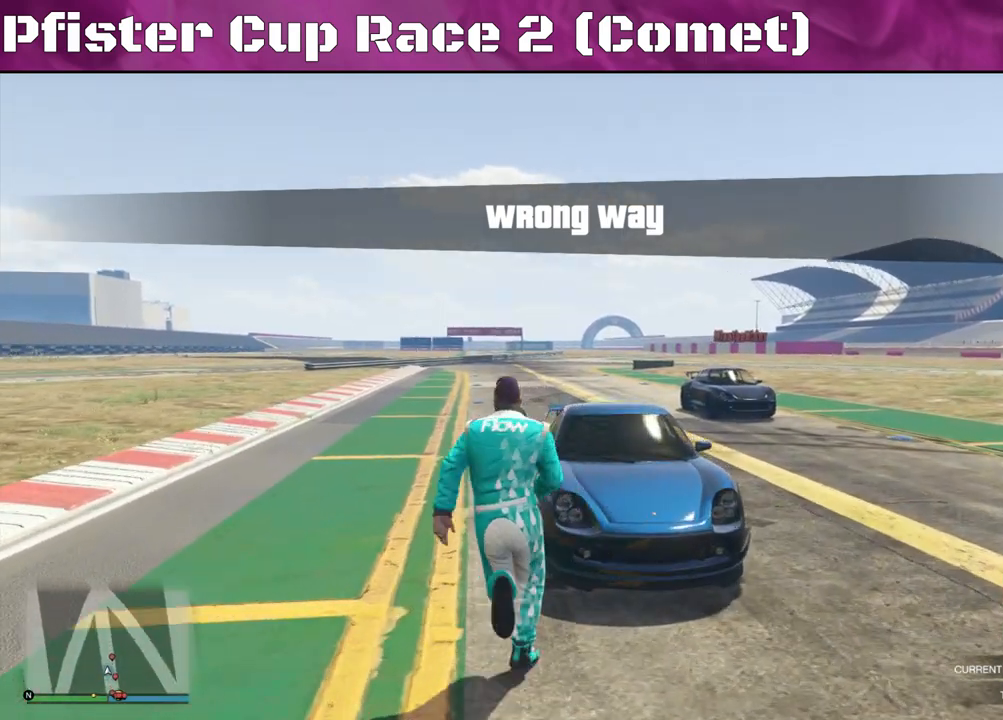
{"buttons": [], "left_stick": "center", "right_stick": "center", "events": [[67, "TRIANGLE", "up"]]}
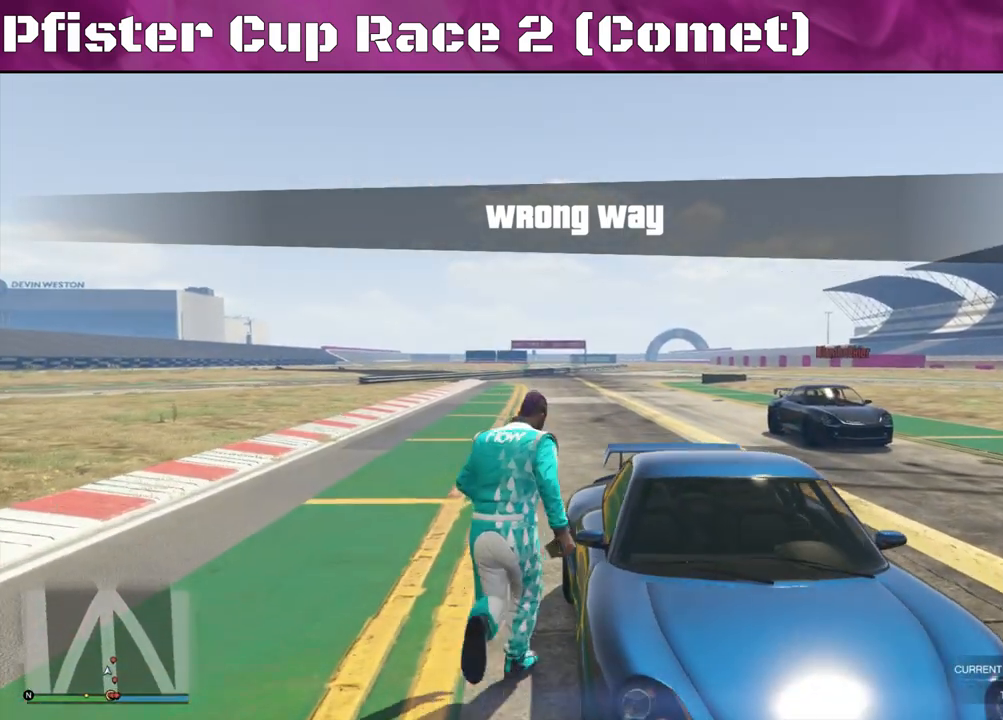
{"buttons": ["HOME"], "left_stick": "center", "right_stick": "center", "events": [[267, "HOME", "down"]]}
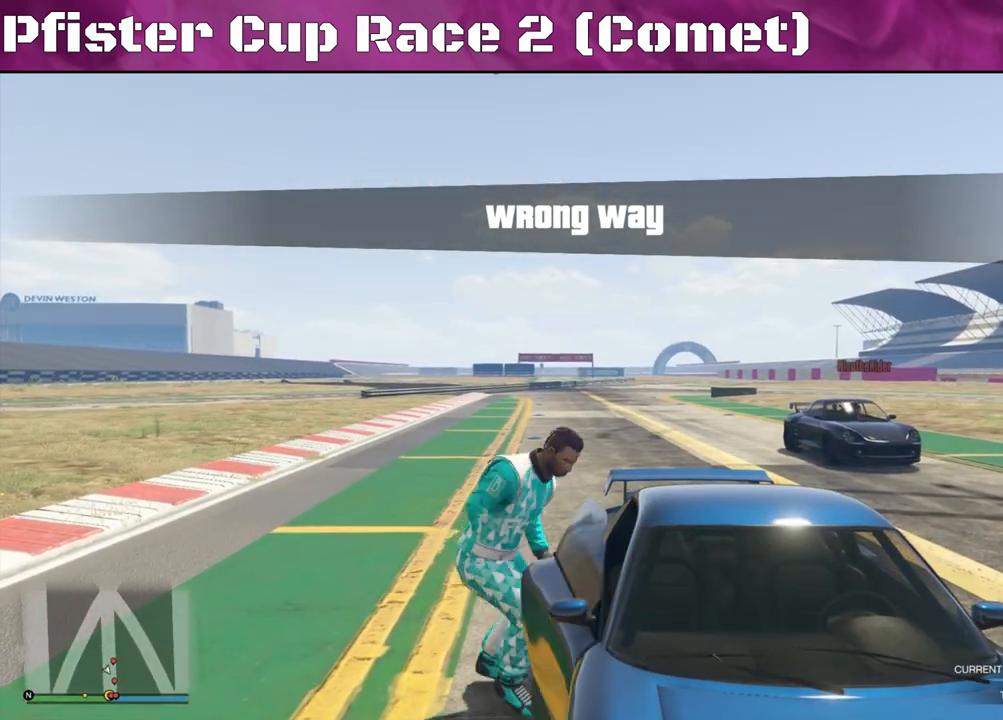
{"buttons": ["HOME"], "left_stick": "center", "right_stick": "center", "events": []}
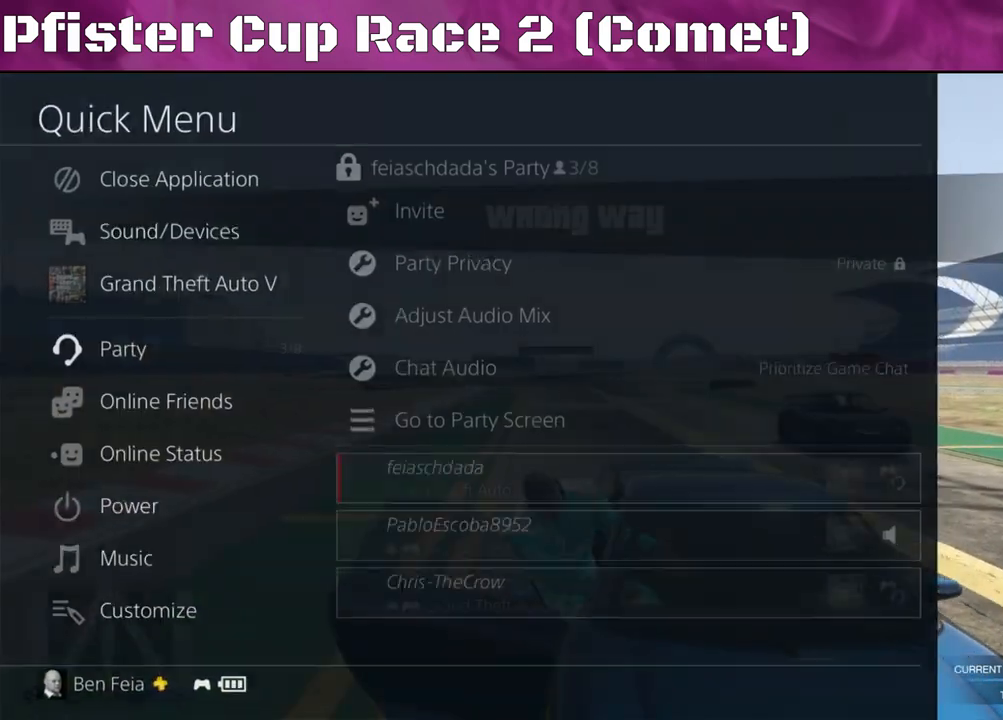
{"buttons": [], "left_stick": "center", "right_stick": "center", "events": [[200, "HOME", "up"]]}
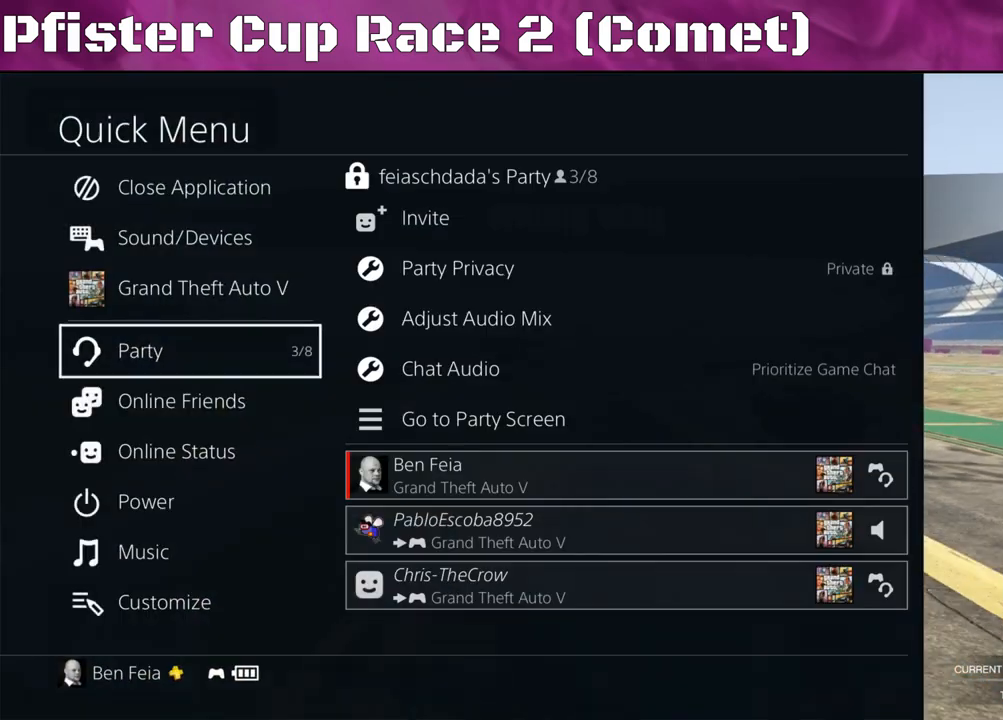
{"buttons": [], "left_stick": "center", "right_stick": "center", "events": []}
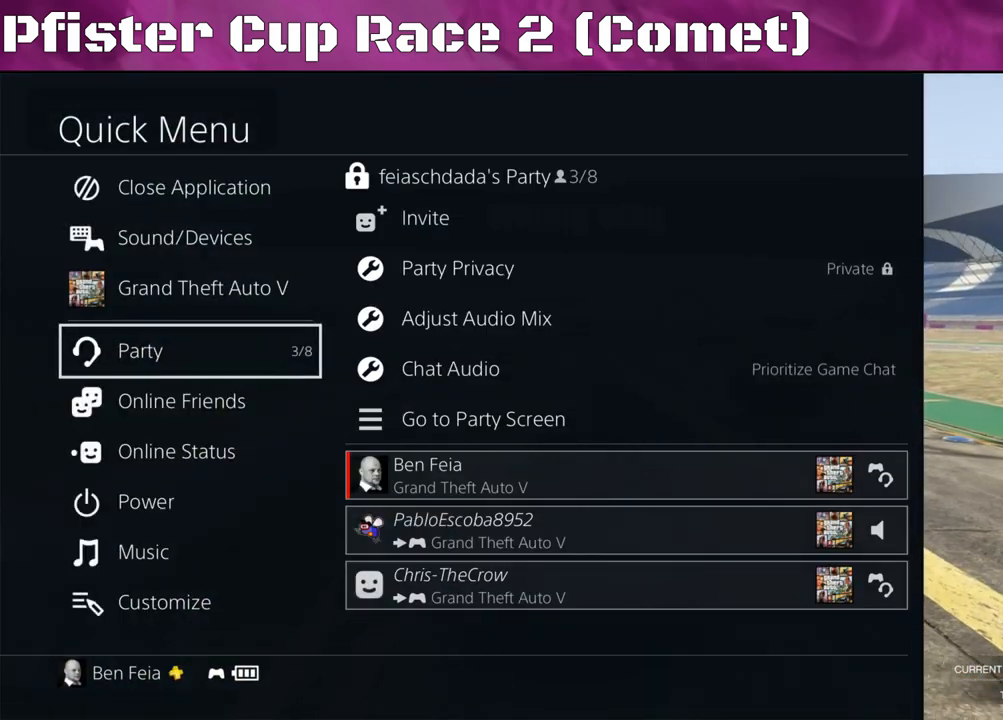
{"buttons": ["DPAD_DOWN"], "left_stick": "center", "right_stick": "center", "events": [[67, "DPAD_RIGHT", "down"], [200, "DPAD_RIGHT", "up"], [467, "DPAD_DOWN", "down"]]}
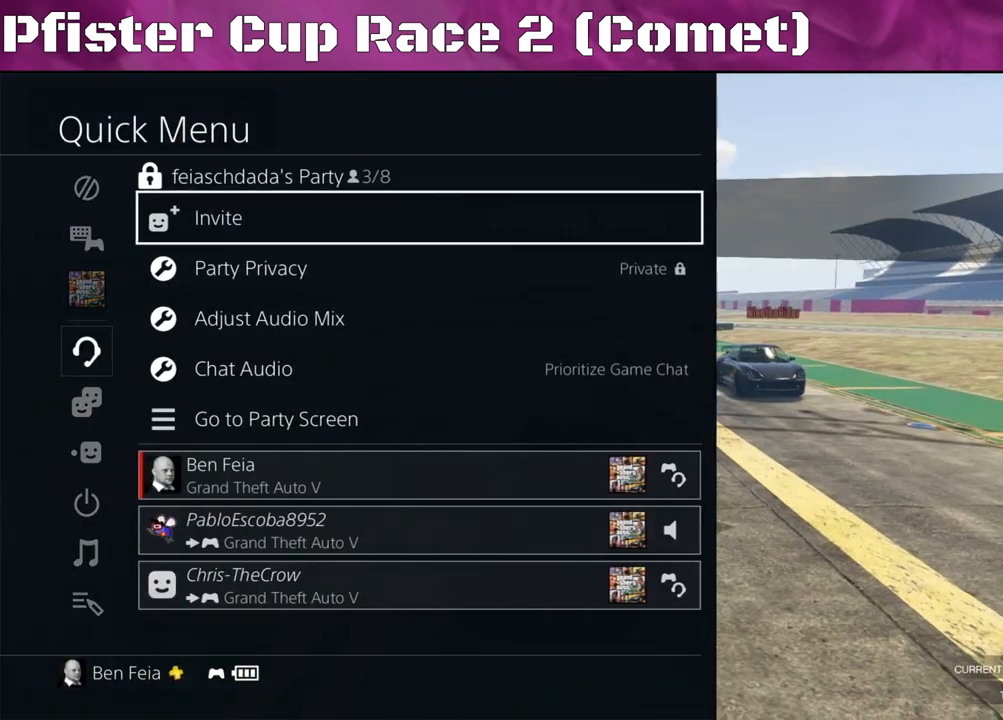
{"buttons": [], "left_stick": "center", "right_stick": "center", "events": [[67, "DPAD_DOWN", "up"], [167, "DPAD_DOWN", "down"], [233, "DPAD_DOWN", "up"]]}
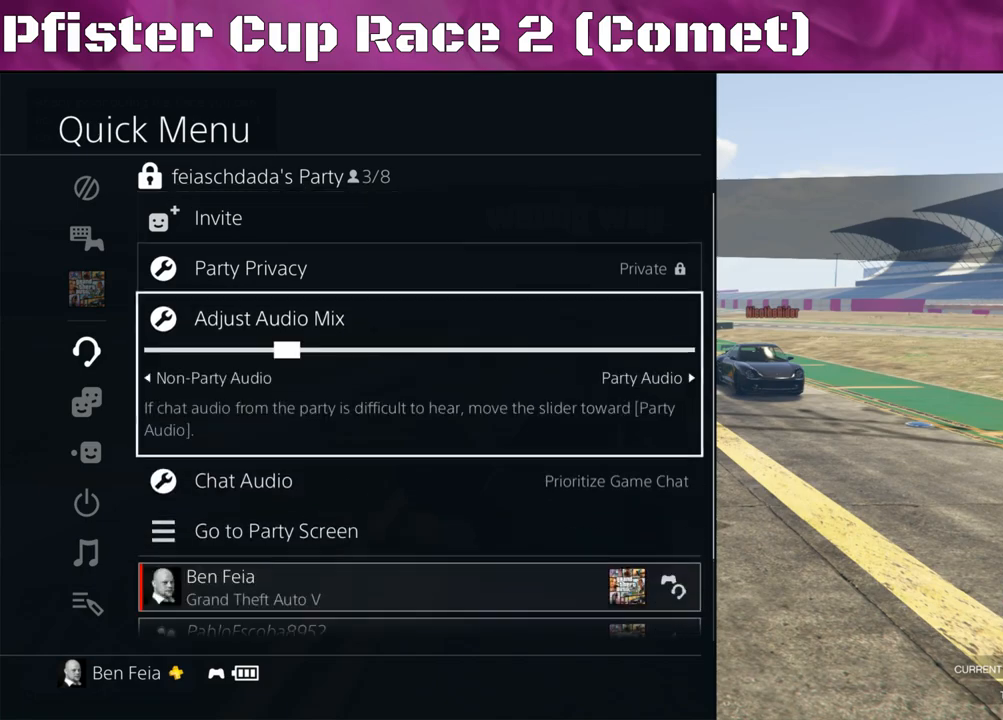
{"buttons": [], "left_stick": "center", "right_stick": "center", "events": [[33, "DPAD_DOWN", "down"], [167, "DPAD_DOWN", "up"]]}
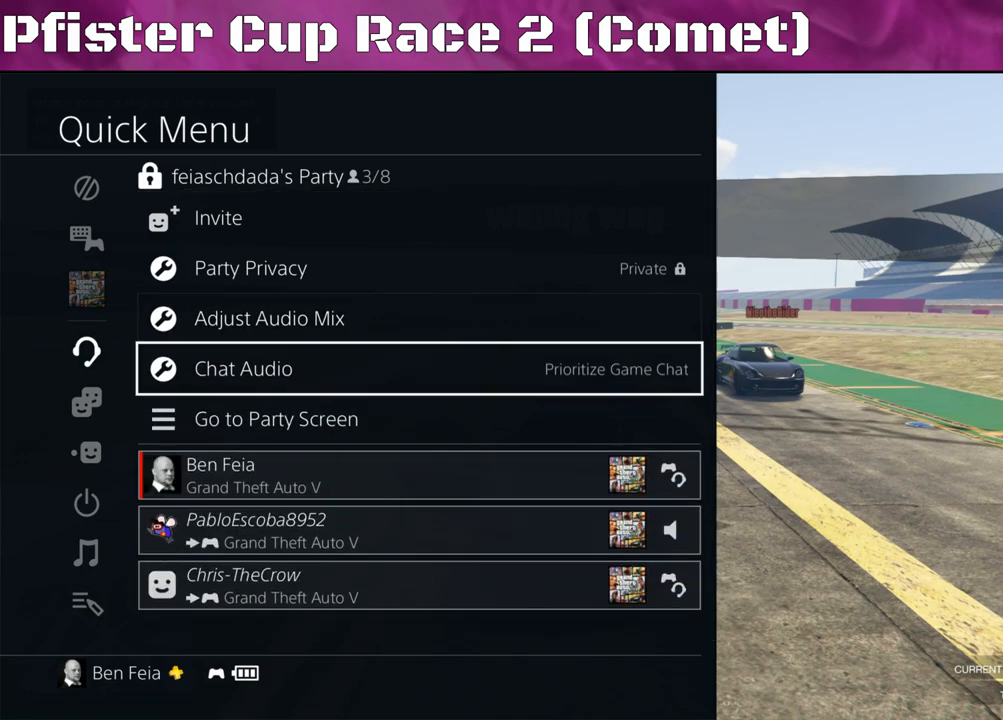
{"buttons": ["DPAD_DOWN"], "left_stick": "center", "right_stick": "center", "events": [[100, "CROSS", "down"], [200, "CROSS", "up"], [500, "DPAD_DOWN", "down"]]}